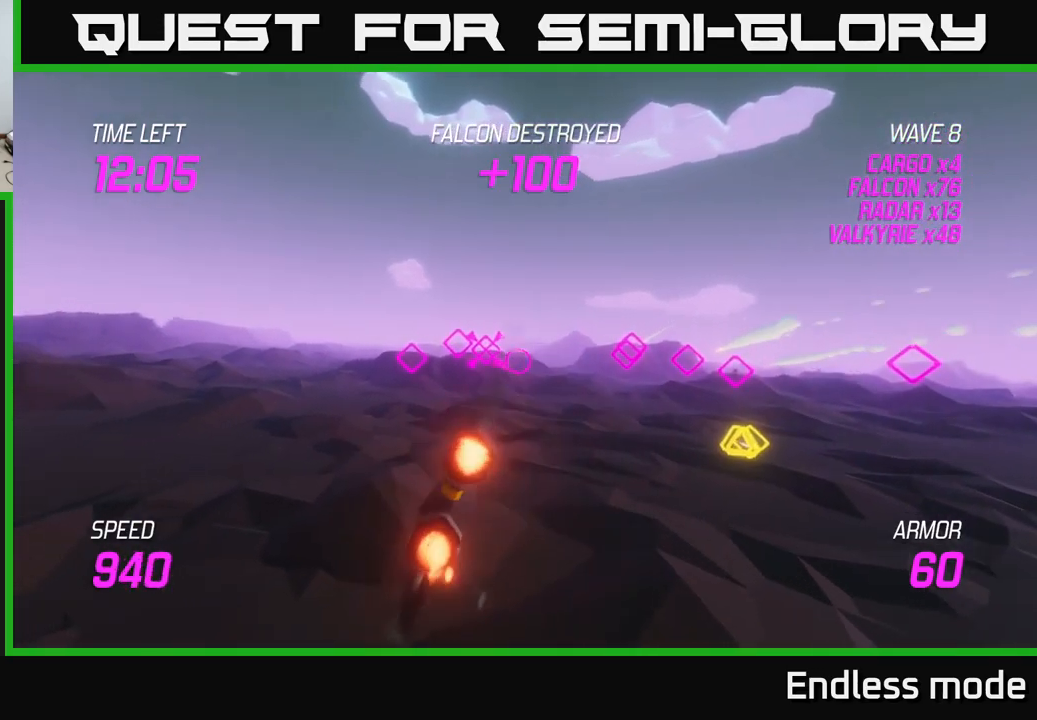
Gameplay with a controller (Xbox layout); each line is a JSON object with the inputs held at the frame after it. "events" lists button and stick changes between this image and that frame as [ms after this image, input, new state], when the widget could be followed in between.
{"buttons": ["L2"], "left_stick": "up-left", "right_stick": "center", "events": [[217, "left_stick", "up-right"], [500, "left_stick", "up-left"]]}
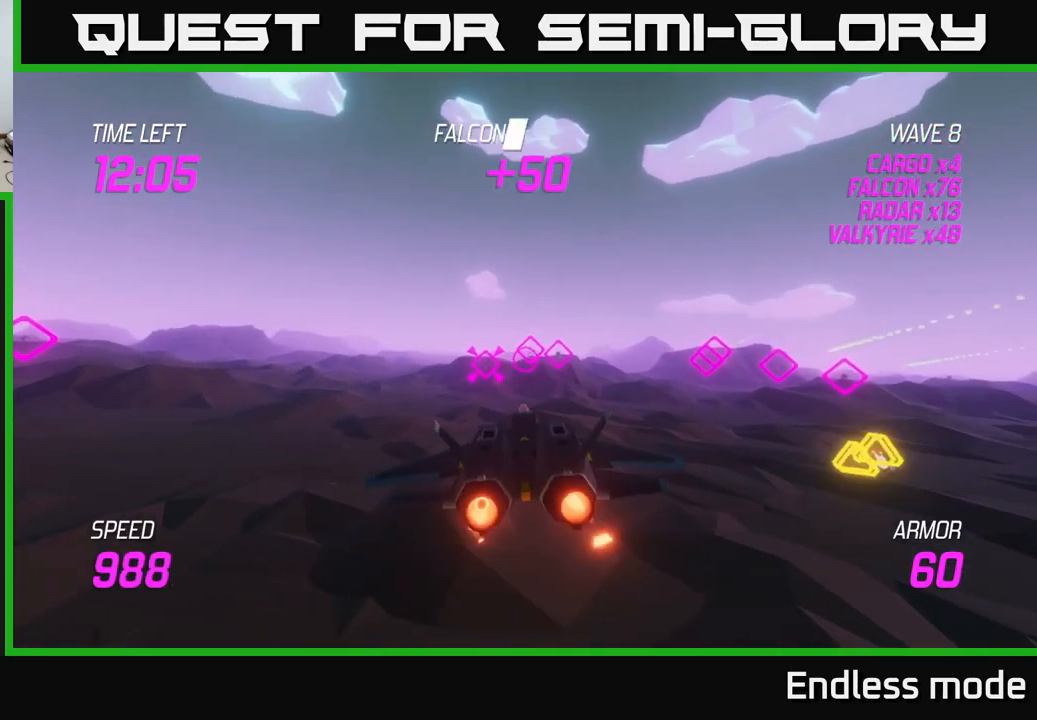
{"buttons": ["L2"], "left_stick": "right", "right_stick": "center", "events": [[100, "left_stick", "up"], [384, "L2", "up"], [450, "left_stick", "right"], [484, "L2", "down"]]}
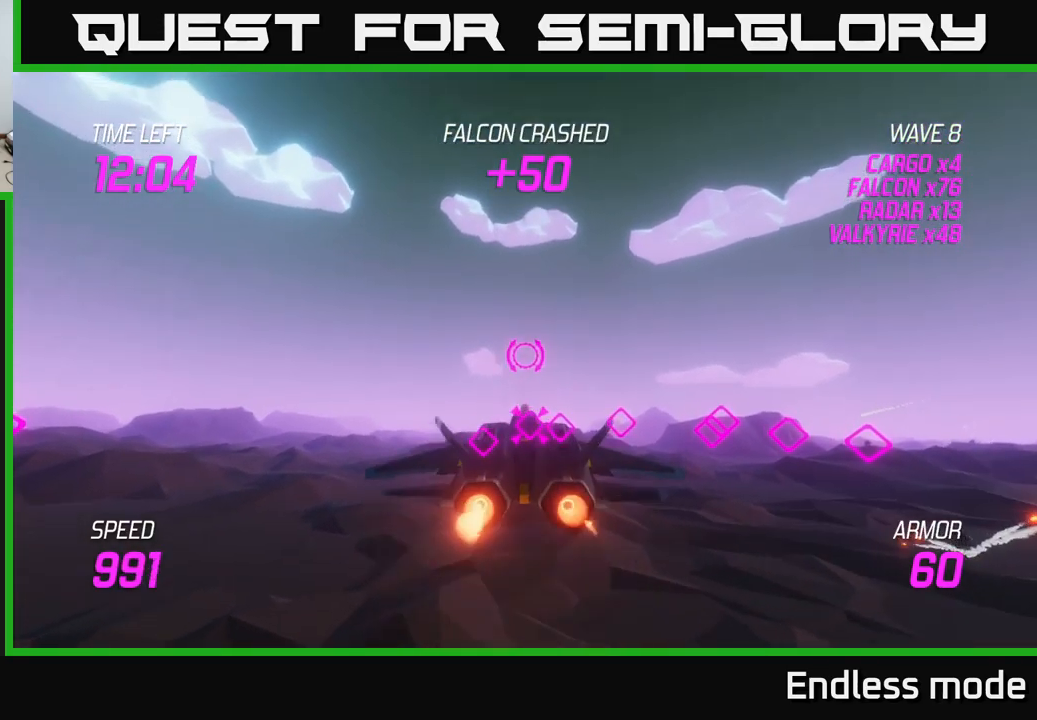
{"buttons": ["L2"], "left_stick": "right", "right_stick": "center", "events": [[67, "L2", "up"], [167, "L2", "down"], [284, "L2", "up"], [367, "L2", "down"]]}
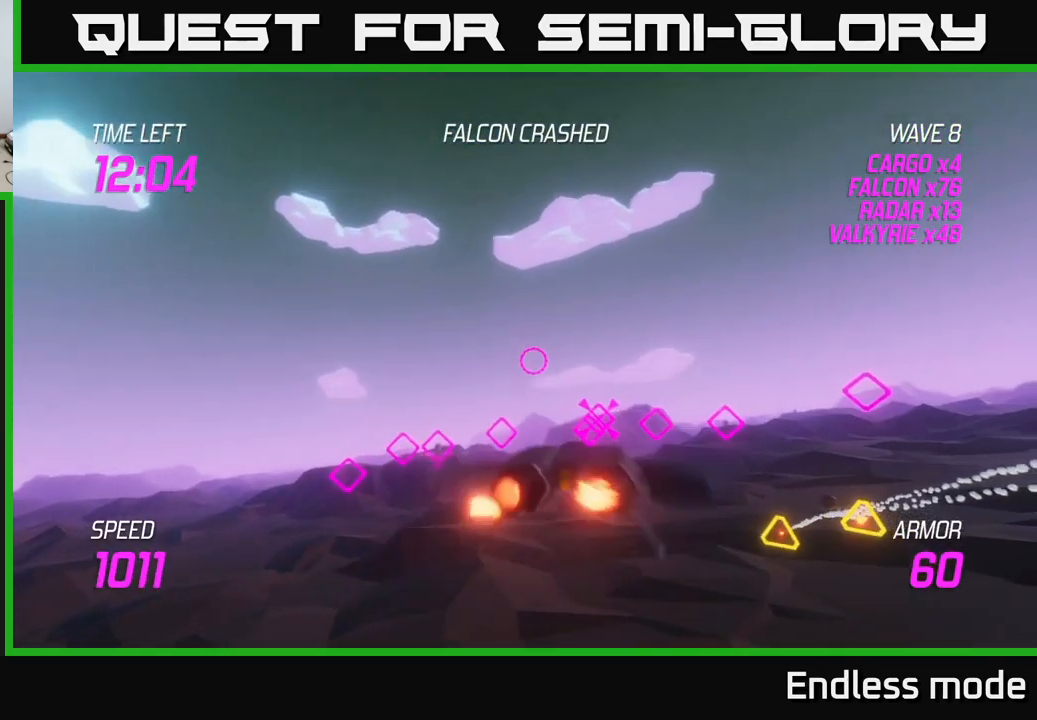
{"buttons": ["L2"], "left_stick": "down-right", "right_stick": "center", "events": [[250, "R2", "down"], [300, "left_stick", "down-right"], [350, "R2", "up"]]}
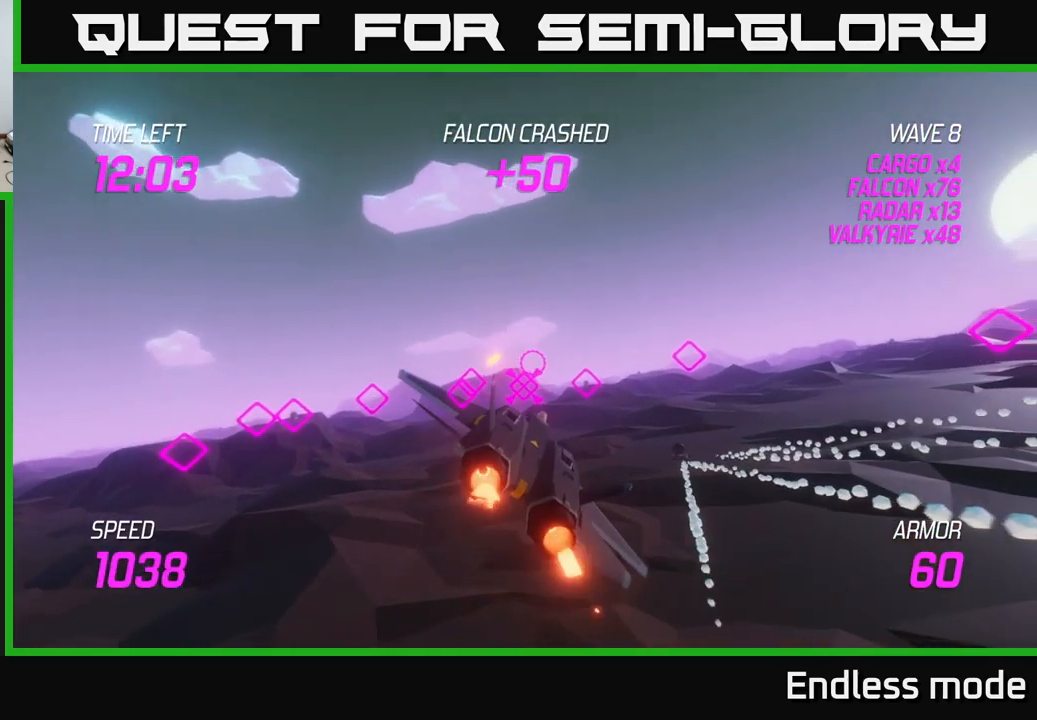
{"buttons": ["L2", "R2"], "left_stick": "right", "right_stick": "center", "events": [[267, "R2", "down"], [367, "R2", "up"], [467, "R2", "down"], [467, "left_stick", "right"]]}
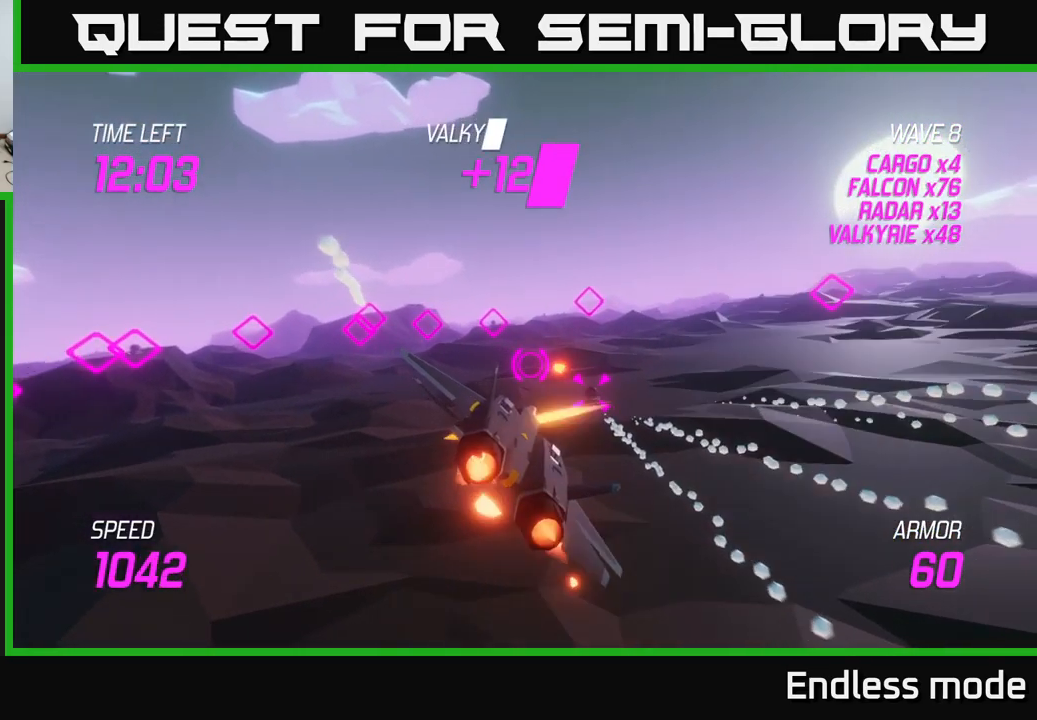
{"buttons": ["L2"], "left_stick": "right", "right_stick": "center", "events": [[34, "R2", "up"], [100, "left_stick", "center"], [117, "R2", "down"], [234, "R2", "up"], [350, "R2", "down"], [384, "left_stick", "right"], [434, "R2", "up"]]}
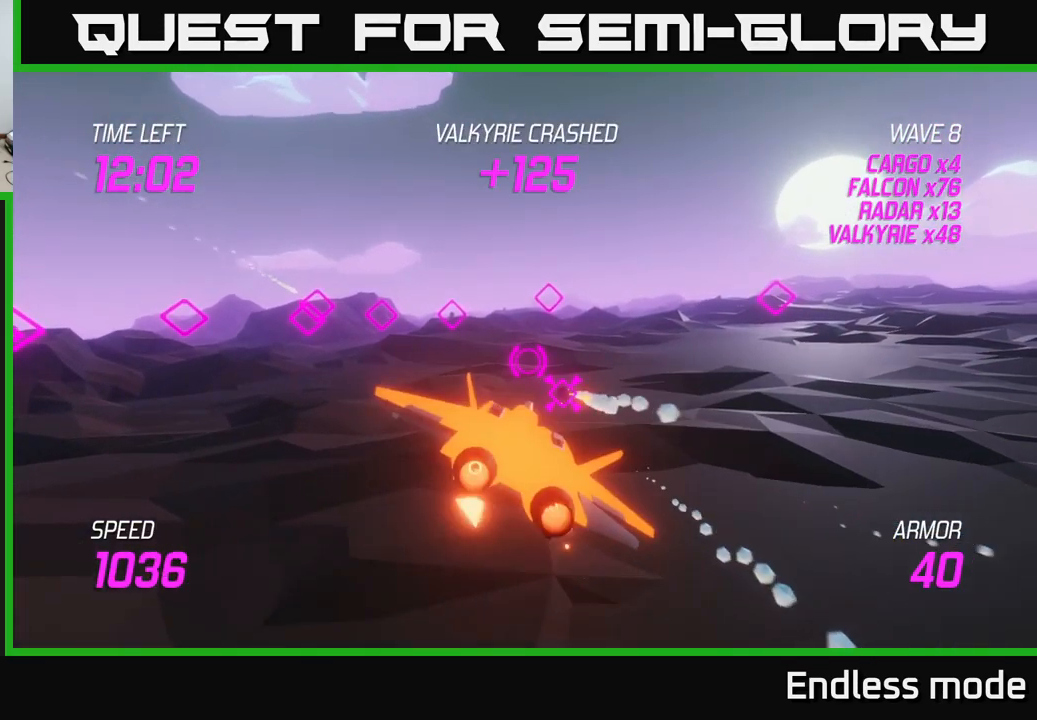
{"buttons": ["L2"], "left_stick": "down-left", "right_stick": "center", "events": [[17, "R2", "down"], [67, "left_stick", "center"], [150, "R2", "up"], [250, "R2", "down"], [334, "R2", "up"], [384, "R2", "down"], [483, "left_stick", "down-left"], [500, "R2", "up"]]}
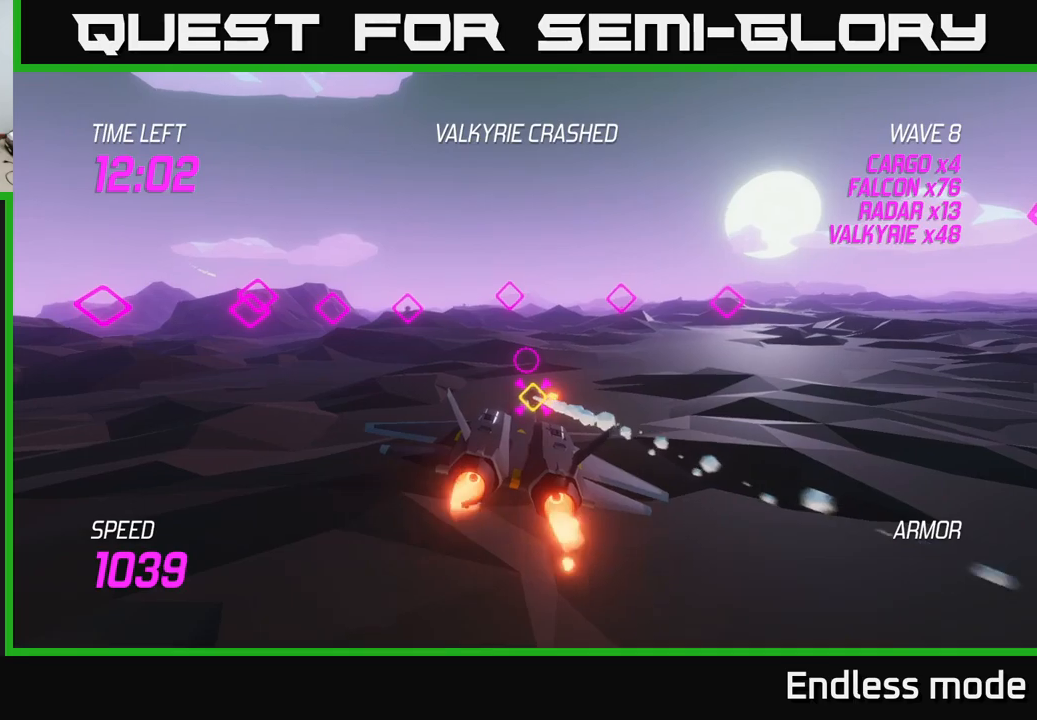
{"buttons": ["L2"], "left_stick": "center", "right_stick": "center", "events": [[166, "left_stick", "down-right"], [233, "left_stick", "right"], [350, "left_stick", "left"], [366, "R2", "down"], [433, "left_stick", "center"], [500, "R2", "up"]]}
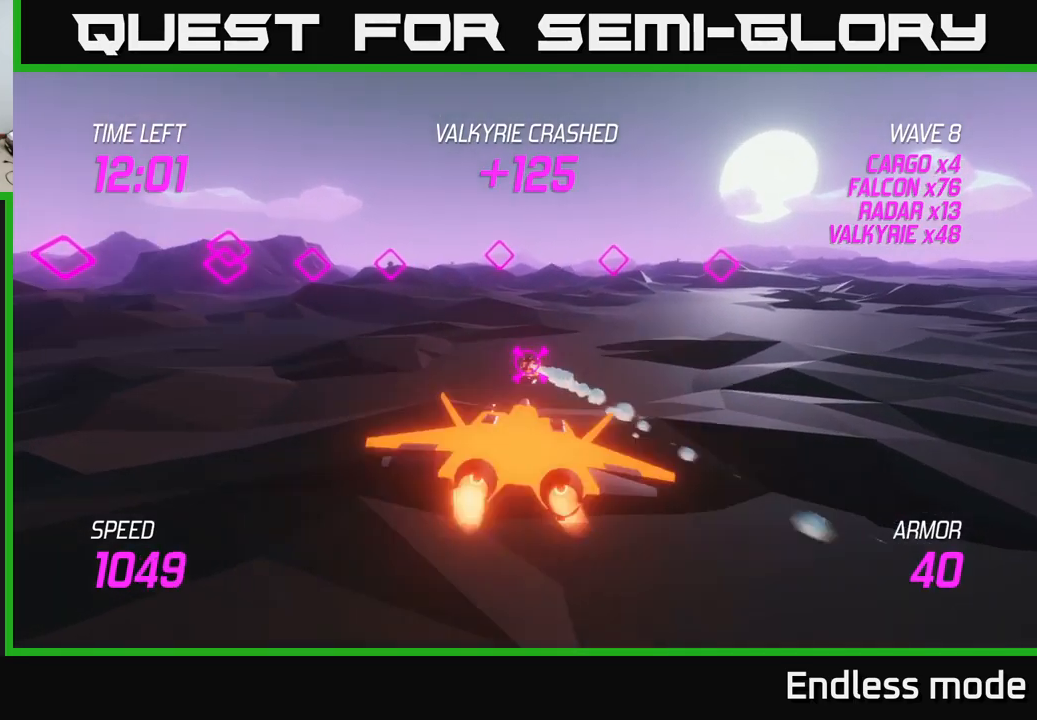
{"buttons": ["L2", "R2"], "left_stick": "left", "right_stick": "center", "events": [[100, "R2", "down"], [200, "R2", "up"], [283, "R2", "down"], [366, "left_stick", "left"], [400, "R2", "up"], [500, "R2", "down"]]}
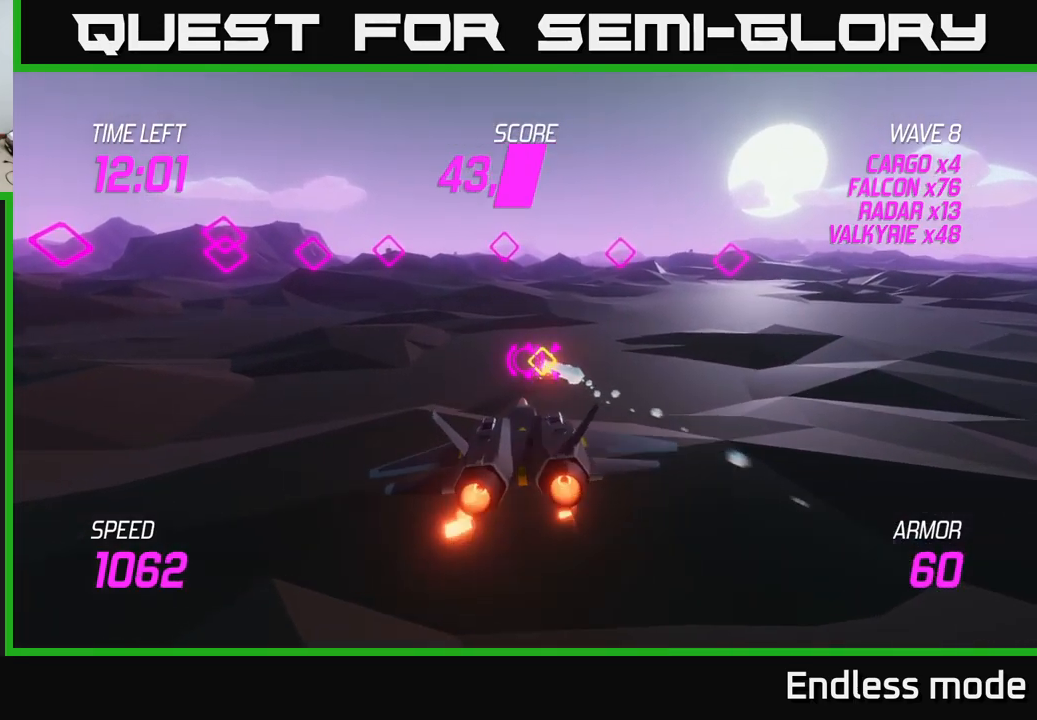
{"buttons": ["L2"], "left_stick": "up-left", "right_stick": "center", "events": [[50, "L2", "up"], [83, "R2", "up"], [83, "left_stick", "up-left"], [183, "L2", "down"], [316, "L2", "up"], [483, "L2", "down"]]}
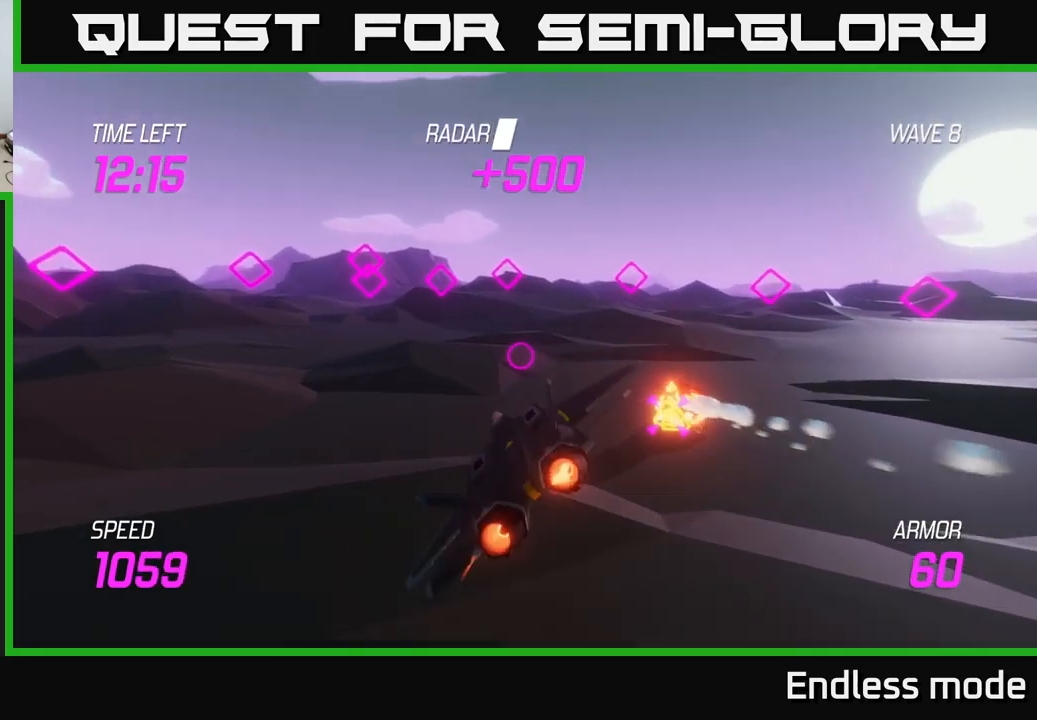
{"buttons": ["L2"], "left_stick": "up-right", "right_stick": "center", "events": [[116, "L2", "up"], [216, "L2", "down"], [350, "left_stick", "up"], [466, "left_stick", "up-right"]]}
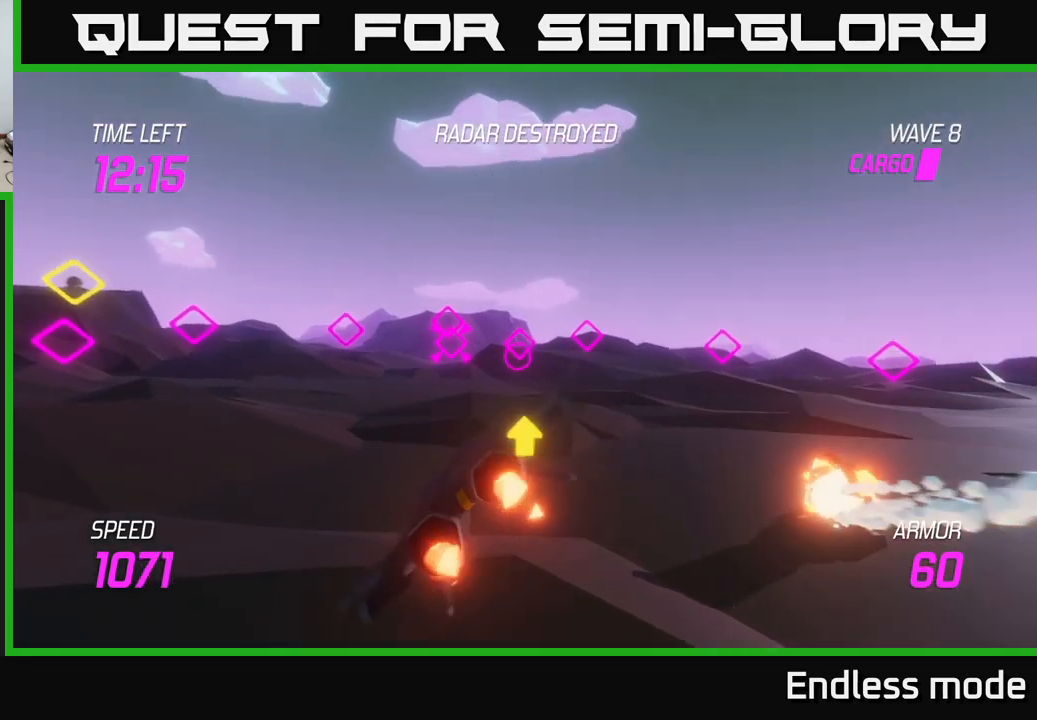
{"buttons": ["L2"], "left_stick": "left", "right_stick": "center", "events": [[216, "left_stick", "up-left"], [433, "left_stick", "left"]]}
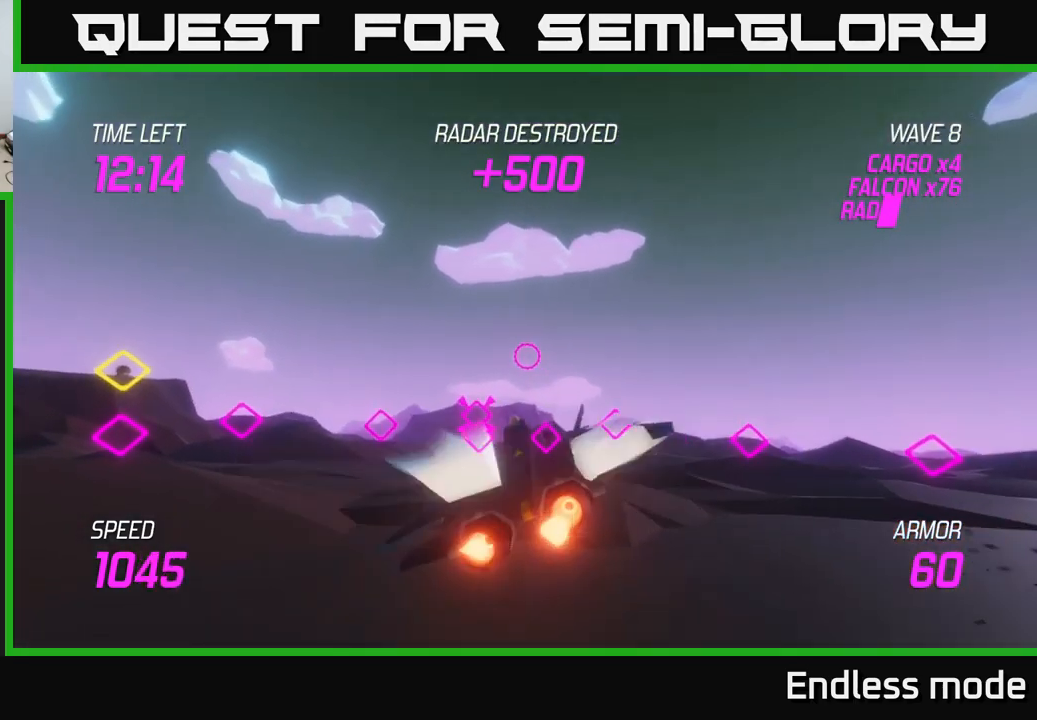
{"buttons": ["L2"], "left_stick": "up", "right_stick": "center", "events": [[150, "L2", "up"], [150, "left_stick", "up-left"], [250, "L2", "down"], [266, "left_stick", "up"], [400, "L2", "up"], [500, "L2", "down"]]}
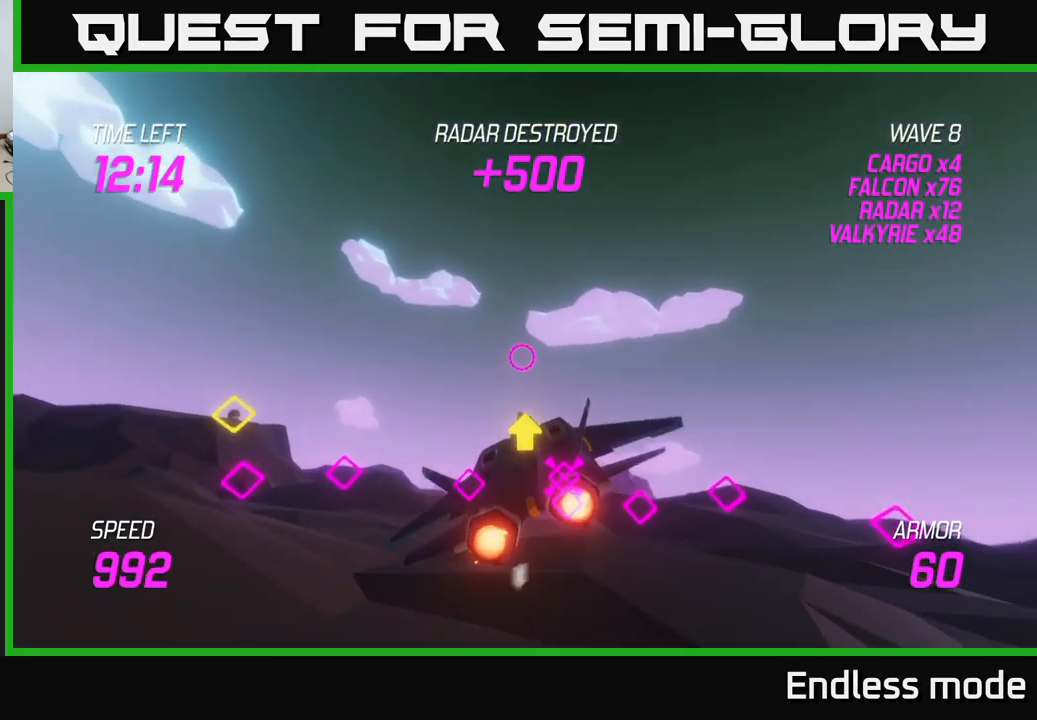
{"buttons": ["L2"], "left_stick": "left", "right_stick": "center", "events": [[100, "left_stick", "left"], [116, "L2", "up"], [233, "L2", "down"], [333, "L2", "up"], [433, "L2", "down"]]}
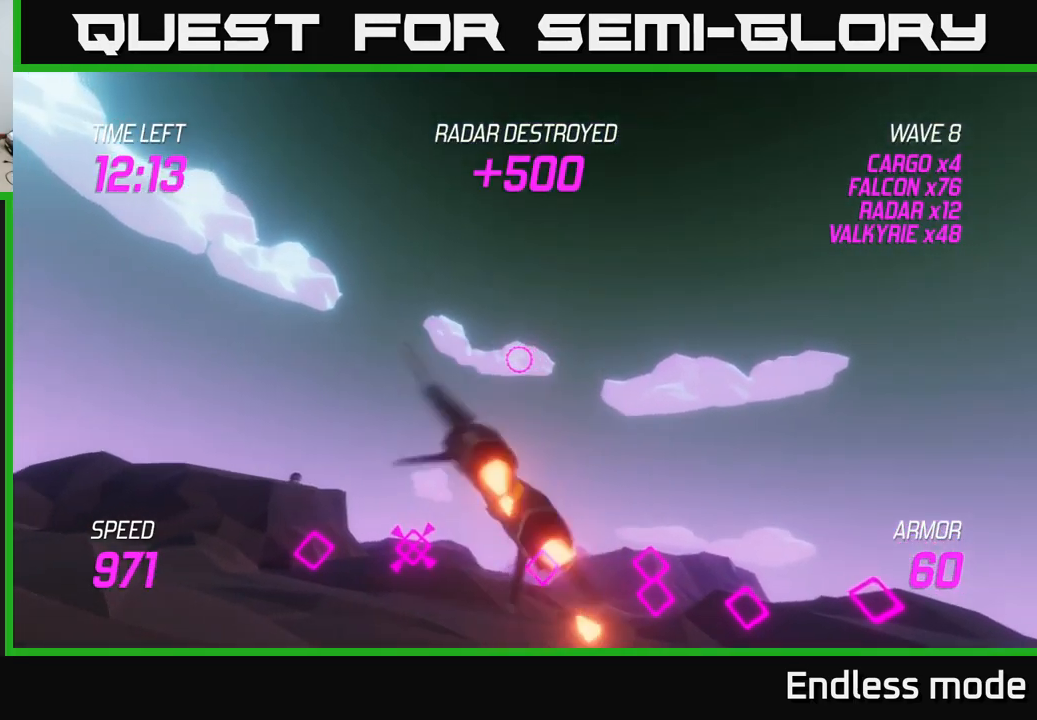
{"buttons": ["L2"], "left_stick": "left", "right_stick": "center", "events": []}
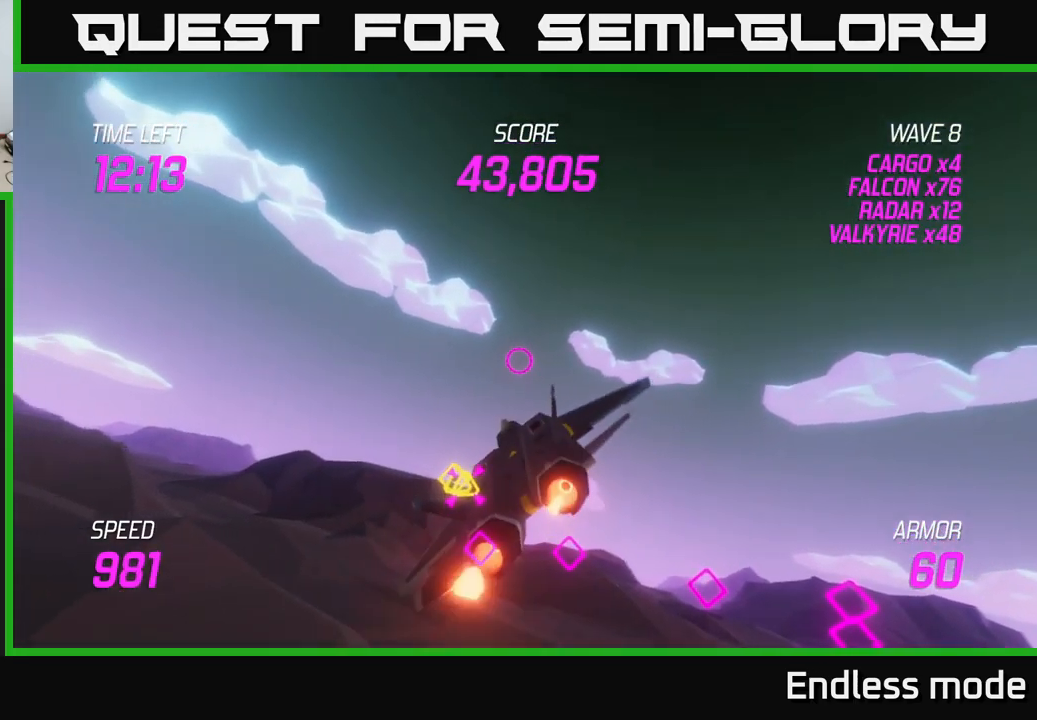
{"buttons": ["L2"], "left_stick": "down-right", "right_stick": "center", "events": [[216, "left_stick", "down-left"], [366, "R2", "down"], [416, "left_stick", "down-right"], [466, "R2", "up"]]}
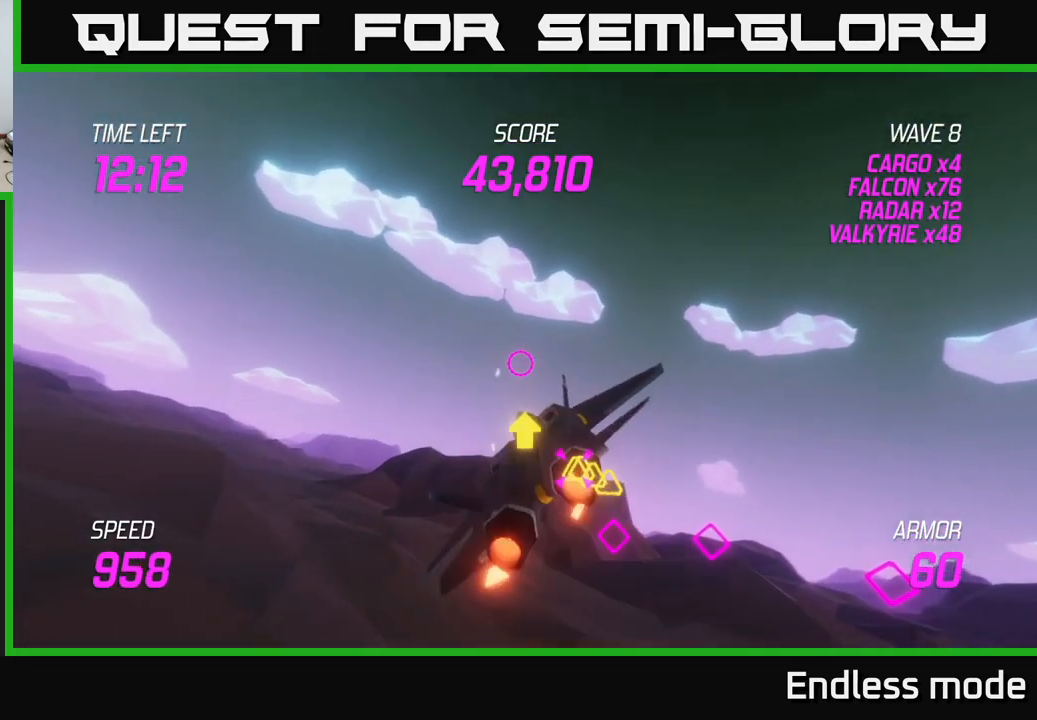
{"buttons": ["L2"], "left_stick": "left", "right_stick": "center", "events": [[116, "L2", "up"], [116, "R2", "down"], [183, "R2", "up"], [233, "left_stick", "right"], [250, "L2", "down"], [266, "R2", "down"], [366, "L2", "up"], [400, "R2", "up"], [450, "left_stick", "left"], [466, "L2", "down"]]}
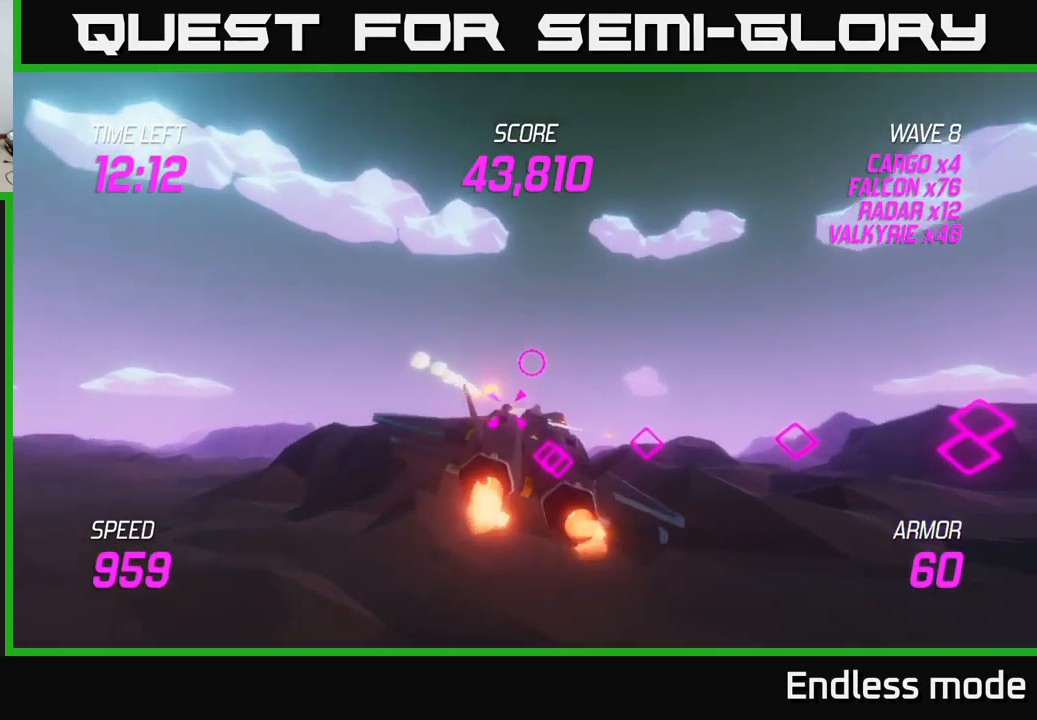
{"buttons": ["L2"], "left_stick": "right", "right_stick": "center", "events": [[83, "L2", "up"], [100, "left_stick", "up-left"], [150, "L2", "down"], [483, "left_stick", "right"]]}
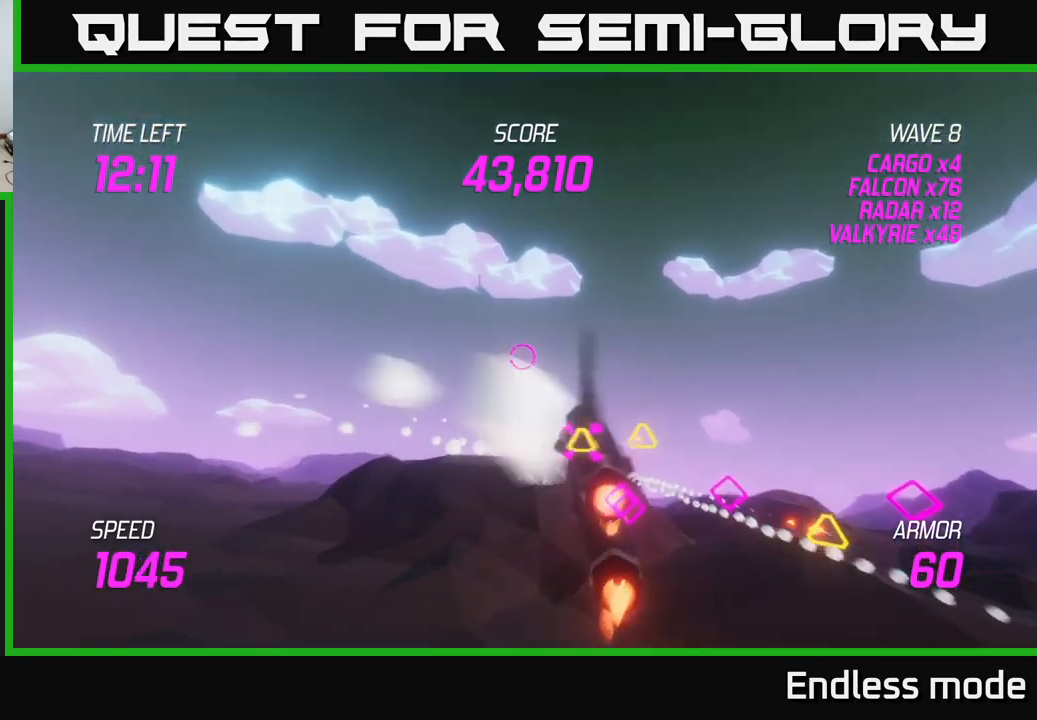
{"buttons": ["L2"], "left_stick": "down", "right_stick": "center", "events": [[67, "left_stick", "down"], [267, "left_stick", "center"], [300, "R2", "down"], [450, "R2", "up"], [450, "left_stick", "down"]]}
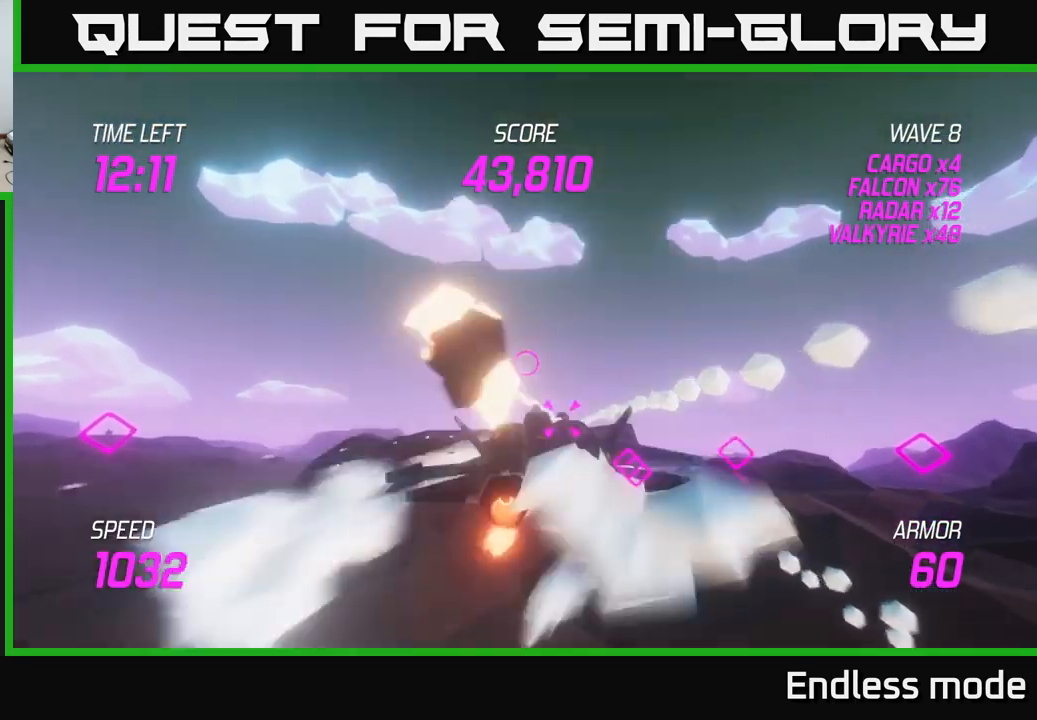
{"buttons": ["R2"], "left_stick": "center", "right_stick": "center", "events": [[117, "left_stick", "center"], [133, "L2", "up"], [250, "R2", "down"], [267, "L2", "down"], [350, "R2", "up"], [433, "L2", "up"], [433, "R2", "down"]]}
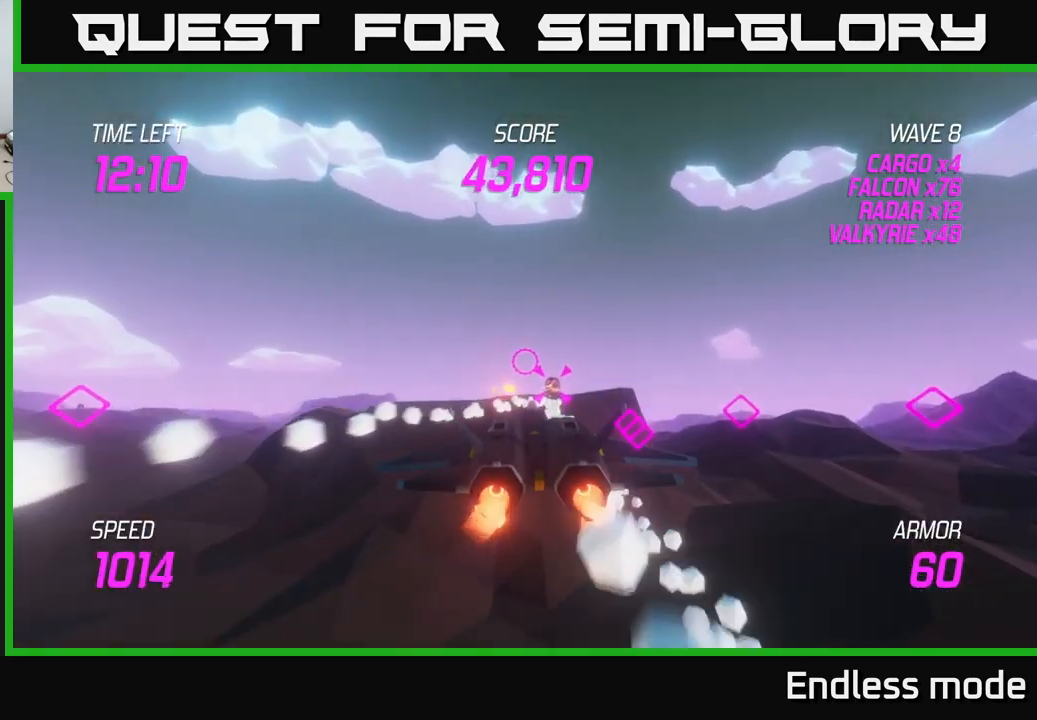
{"buttons": [], "left_stick": "center", "right_stick": "center", "events": [[67, "R2", "up"], [150, "R2", "down"], [250, "R2", "up"], [333, "R2", "down"], [467, "R2", "up"]]}
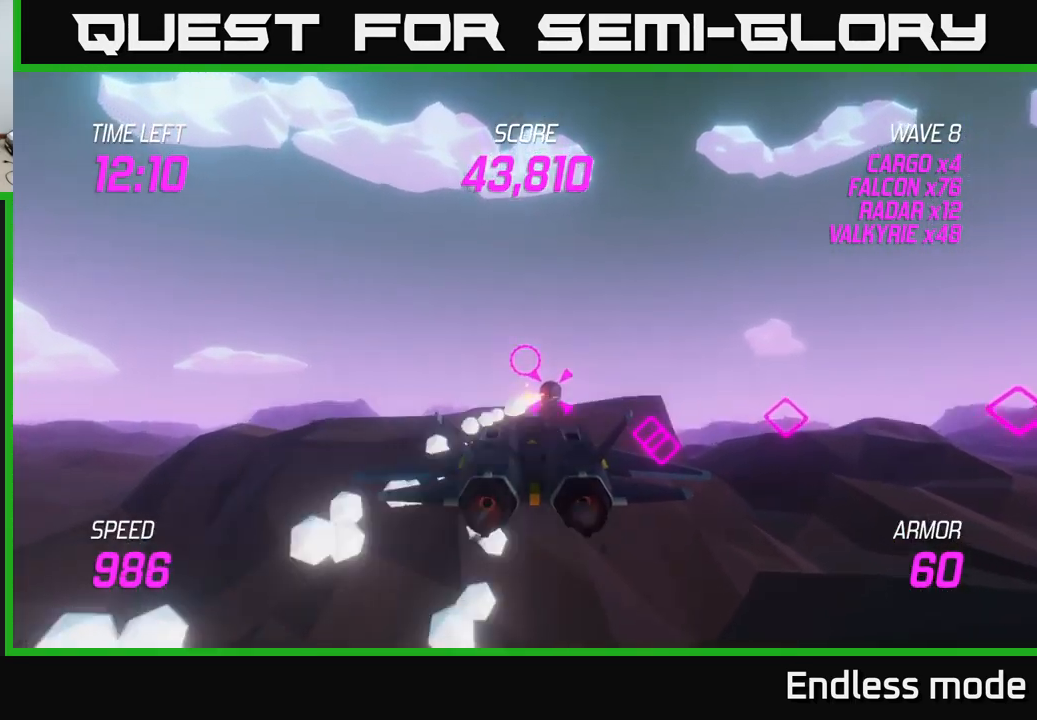
{"buttons": ["R2"], "left_stick": "center", "right_stick": "center", "events": [[33, "R2", "down"], [133, "R2", "up"], [233, "R2", "down"], [250, "left_stick", "down"], [350, "R2", "up"], [400, "left_stick", "center"], [483, "R2", "down"]]}
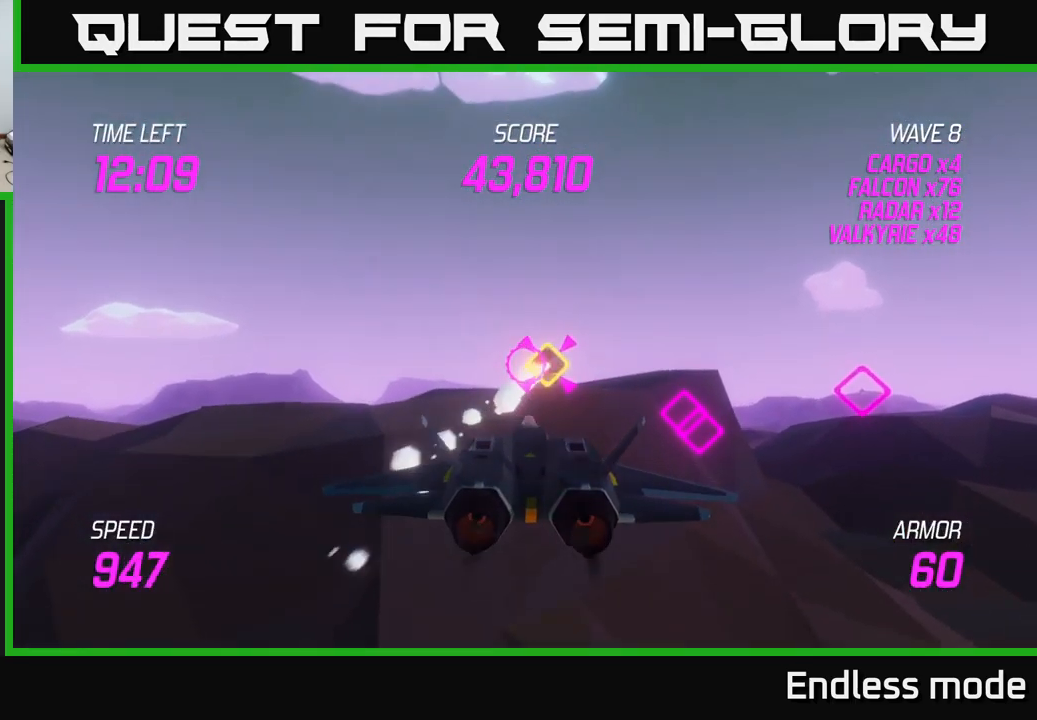
{"buttons": [], "left_stick": "up-right", "right_stick": "center", "events": [[67, "R2", "up"], [200, "R2", "down"], [283, "R2", "up"], [383, "R2", "down"], [383, "left_stick", "up-right"], [483, "R2", "up"]]}
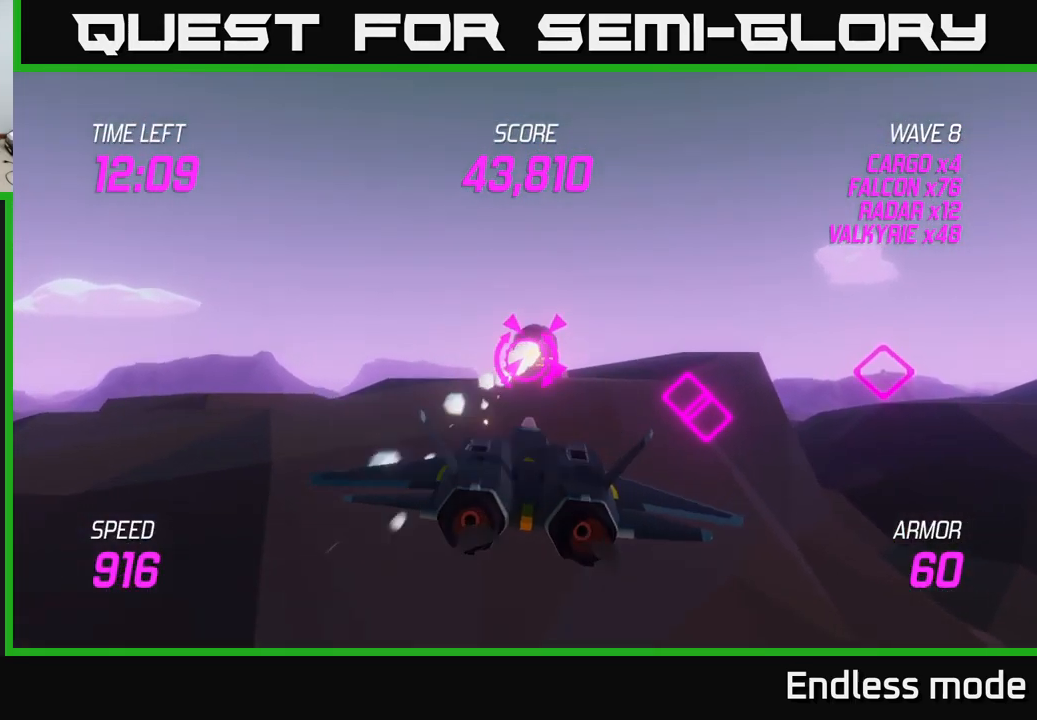
{"buttons": [], "left_stick": "right", "right_stick": "center", "events": [[33, "left_stick", "up"], [50, "R2", "down"], [150, "left_stick", "right"], [200, "R2", "up"]]}
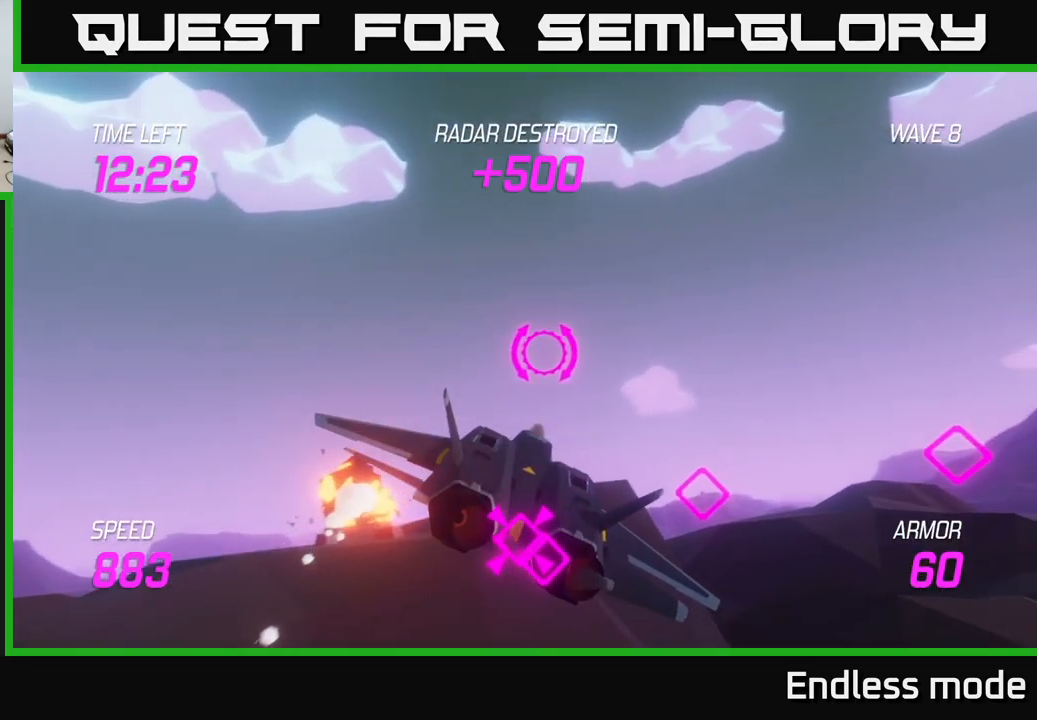
{"buttons": ["L2"], "left_stick": "right", "right_stick": "center", "events": [[50, "L2", "down"], [150, "L2", "up"], [250, "L2", "down"], [367, "L2", "up"], [500, "L2", "down"]]}
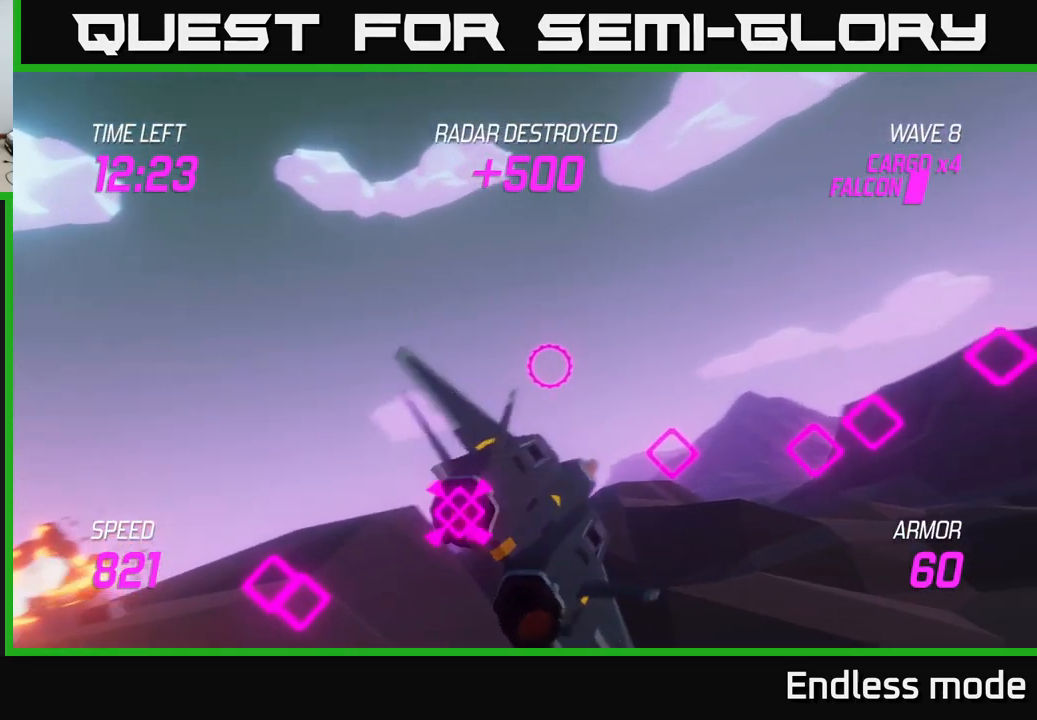
{"buttons": ["L2"], "left_stick": "left", "right_stick": "center", "events": [[100, "left_stick", "down-right"], [250, "left_stick", "right"], [400, "left_stick", "up"], [500, "left_stick", "left"]]}
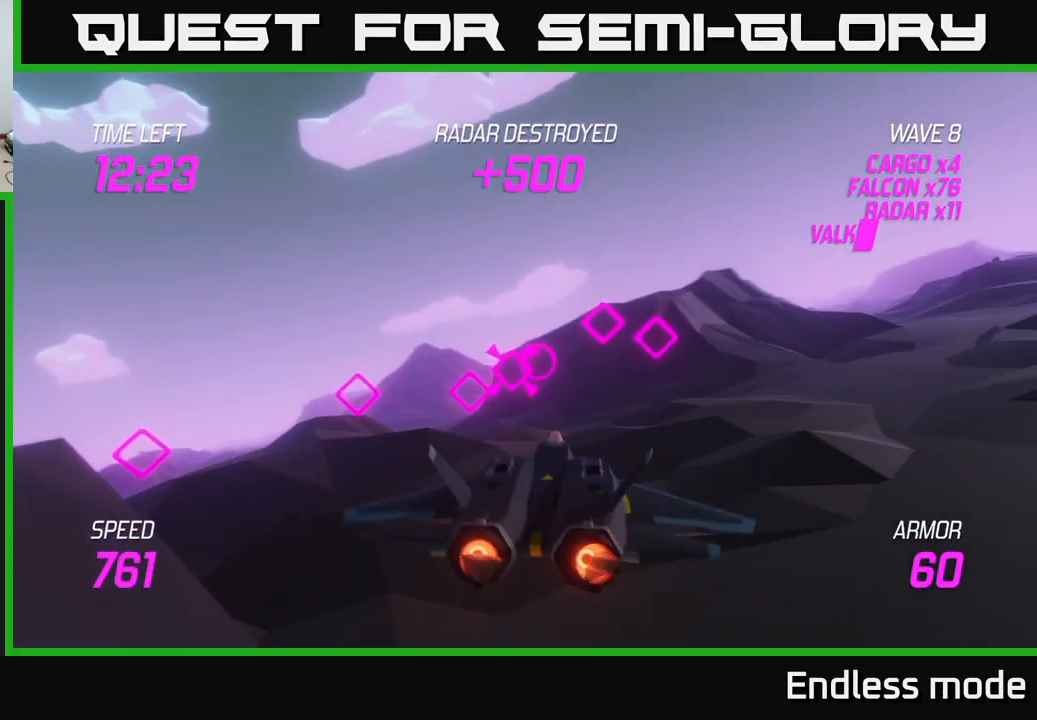
{"buttons": ["L2"], "left_stick": "center", "right_stick": "center", "events": [[117, "left_stick", "up-right"], [383, "left_stick", "up-left"], [483, "left_stick", "center"]]}
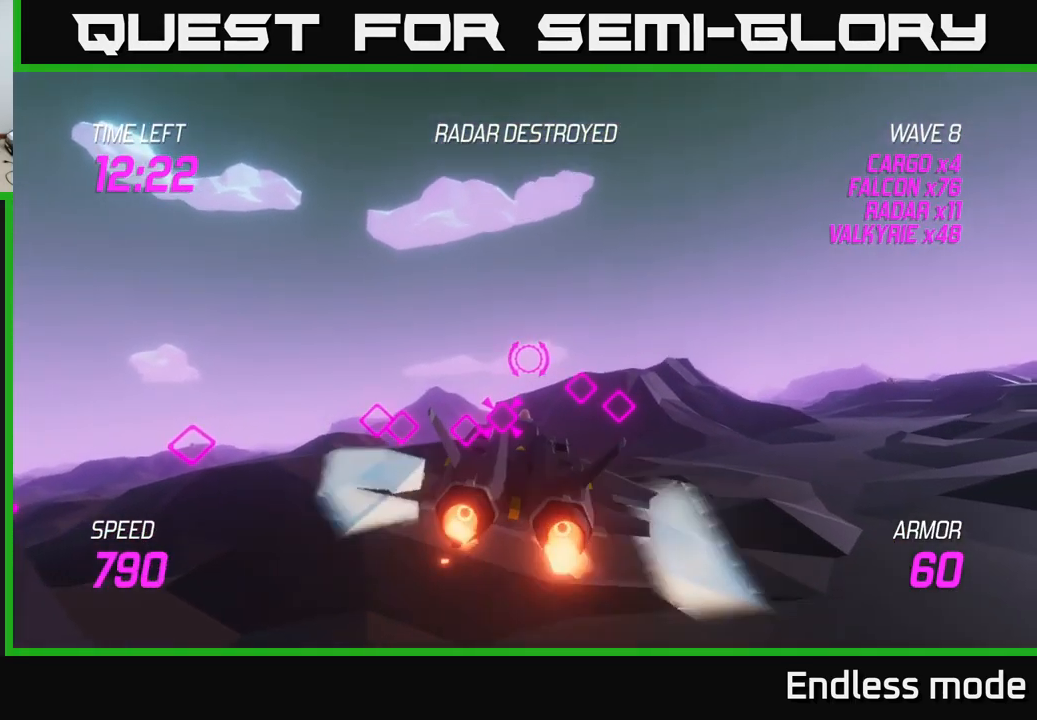
{"buttons": ["L2"], "left_stick": "up", "right_stick": "center", "events": [[184, "left_stick", "right"], [317, "left_stick", "up-right"], [417, "left_stick", "up"]]}
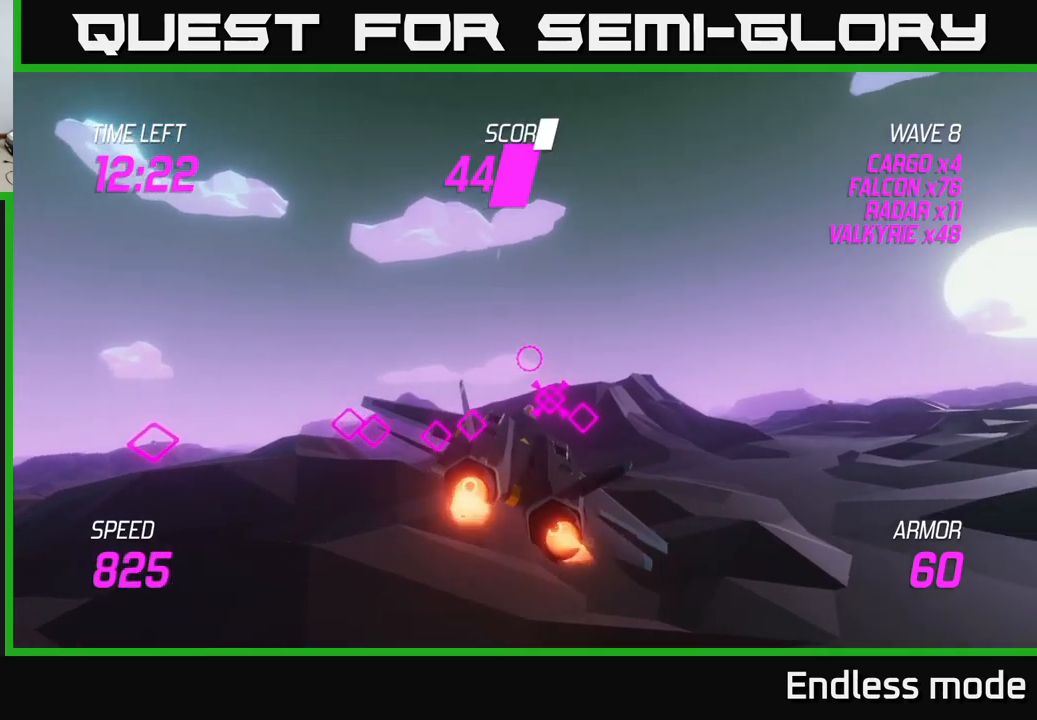
{"buttons": ["L2"], "left_stick": "up-right", "right_stick": "center", "events": [[200, "left_stick", "up-right"]]}